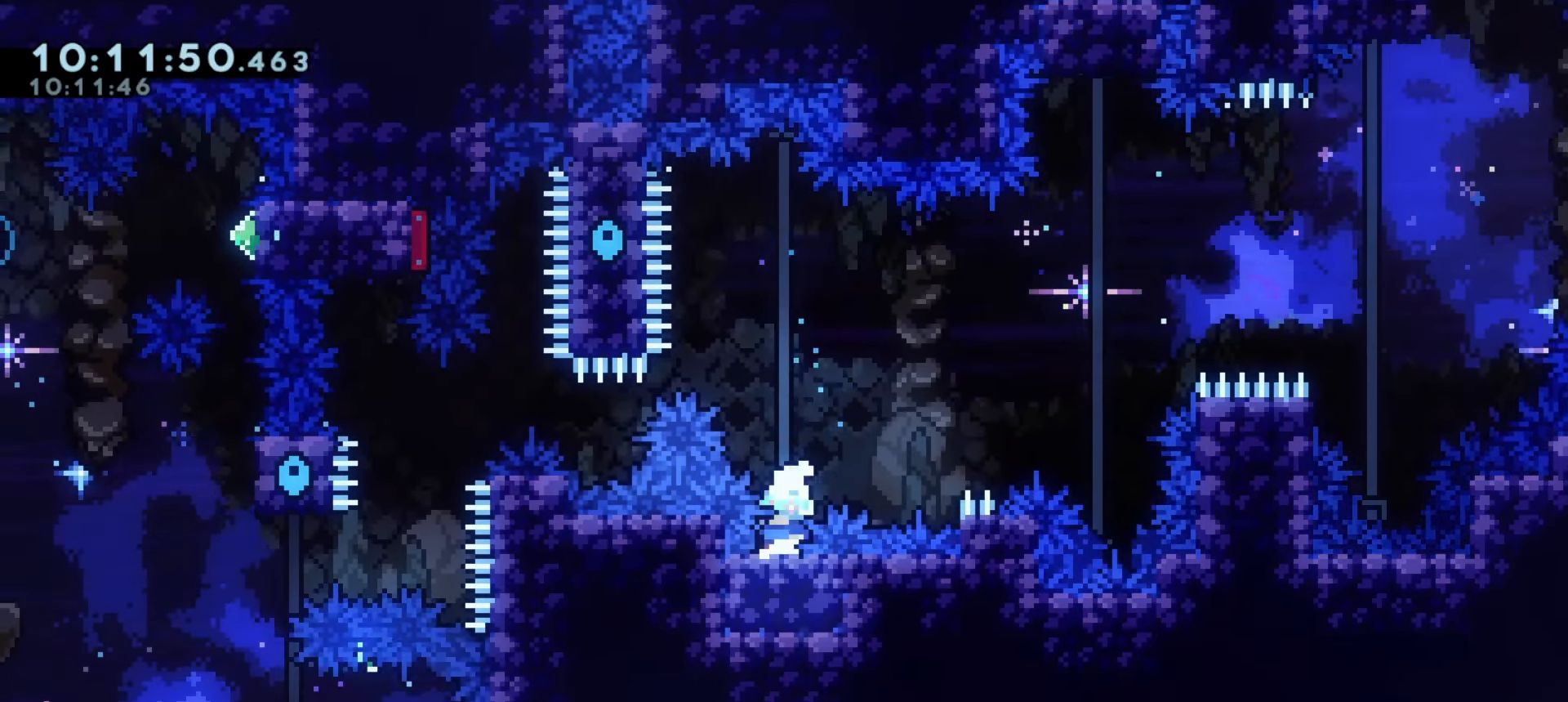
Gameplay with keyboard; each line is a JSON object with the keys held at the frame after it. "events" lists presses ("down") and releases ("up") of "a", "d", "dash", "demo", "grab", "j1", "j2", "s" and "w" between this image and that frame as [ms after this image, input, new state], when the widget could be followed in between. No other keys are recorded. Mouse input is not recorded. Key names are as the overlay labels them; some are game actions (e.g. jump) rather than physical keys.
{"keys": [], "events": []}
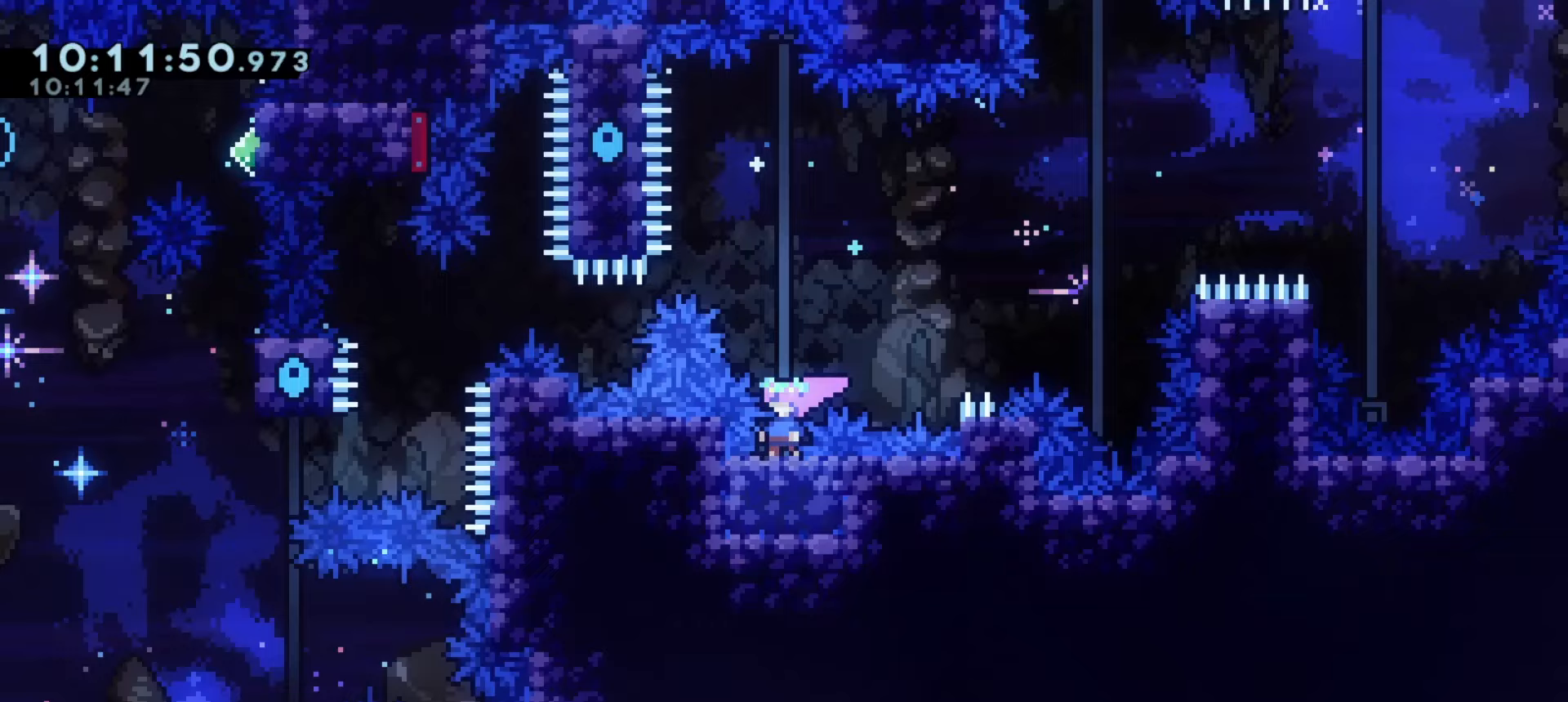
{"keys": [], "events": []}
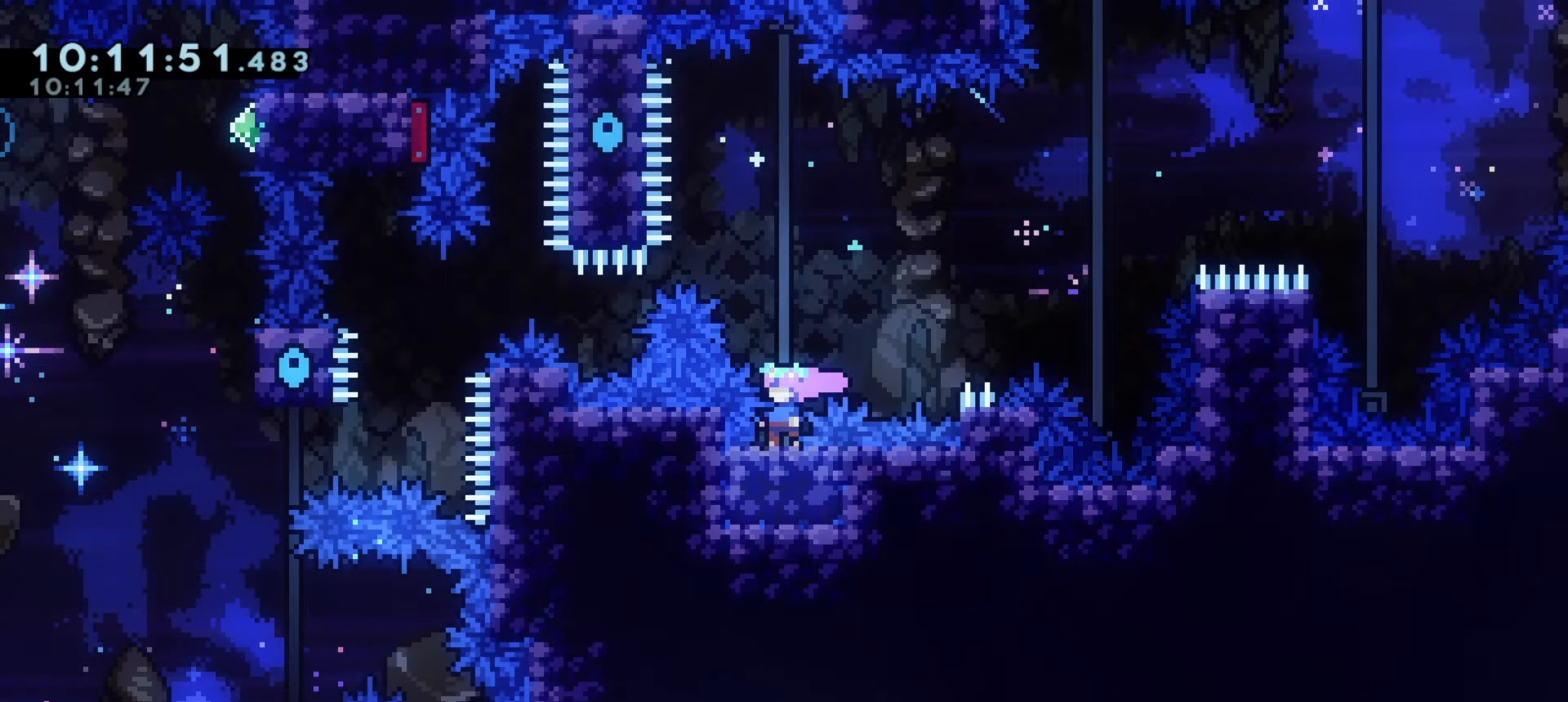
{"keys": [], "events": [[50, "w", "down"], [67, "dash", "down"], [250, "dash", "up"], [250, "w", "up"]]}
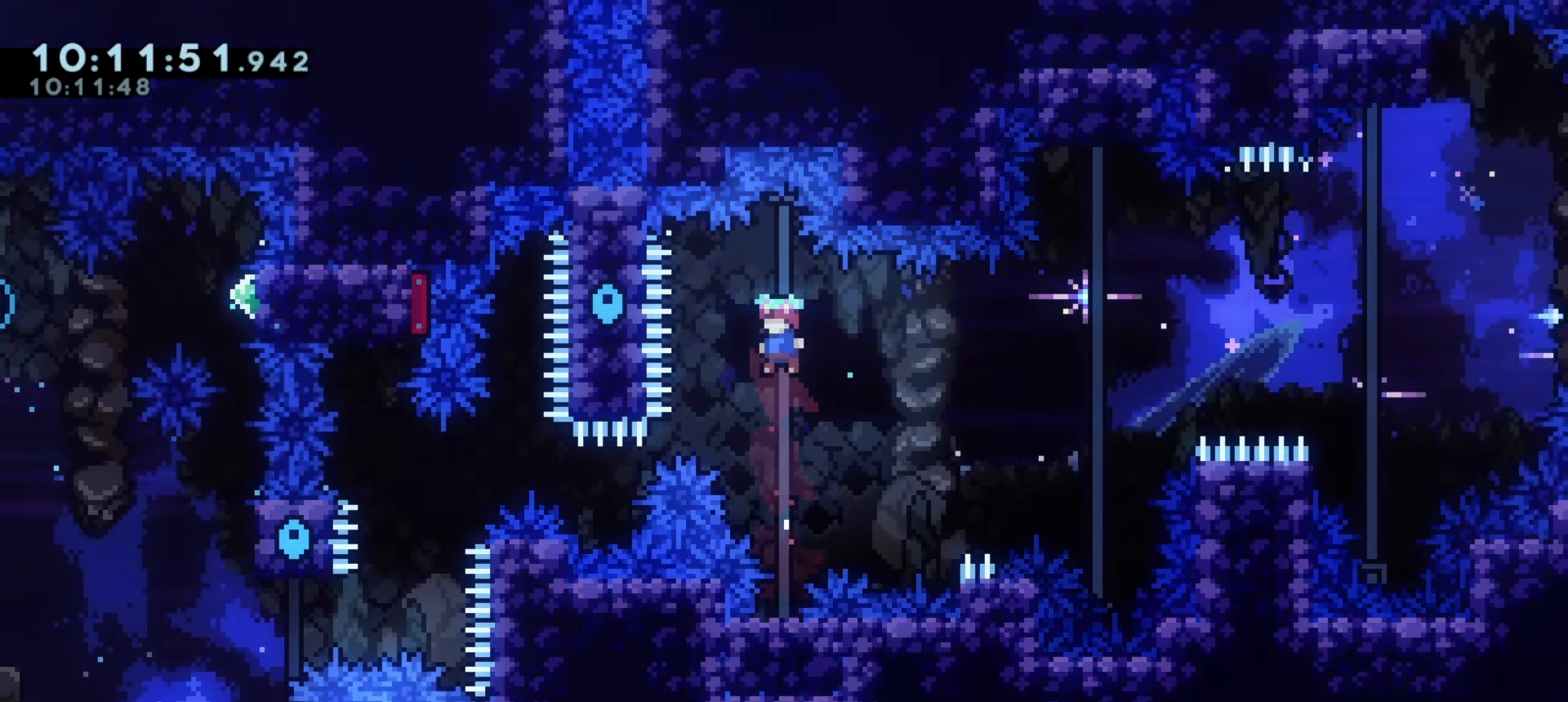
{"keys": ["a"], "events": [[217, "a", "down"], [217, "demo", "down"], [383, "demo", "up"]]}
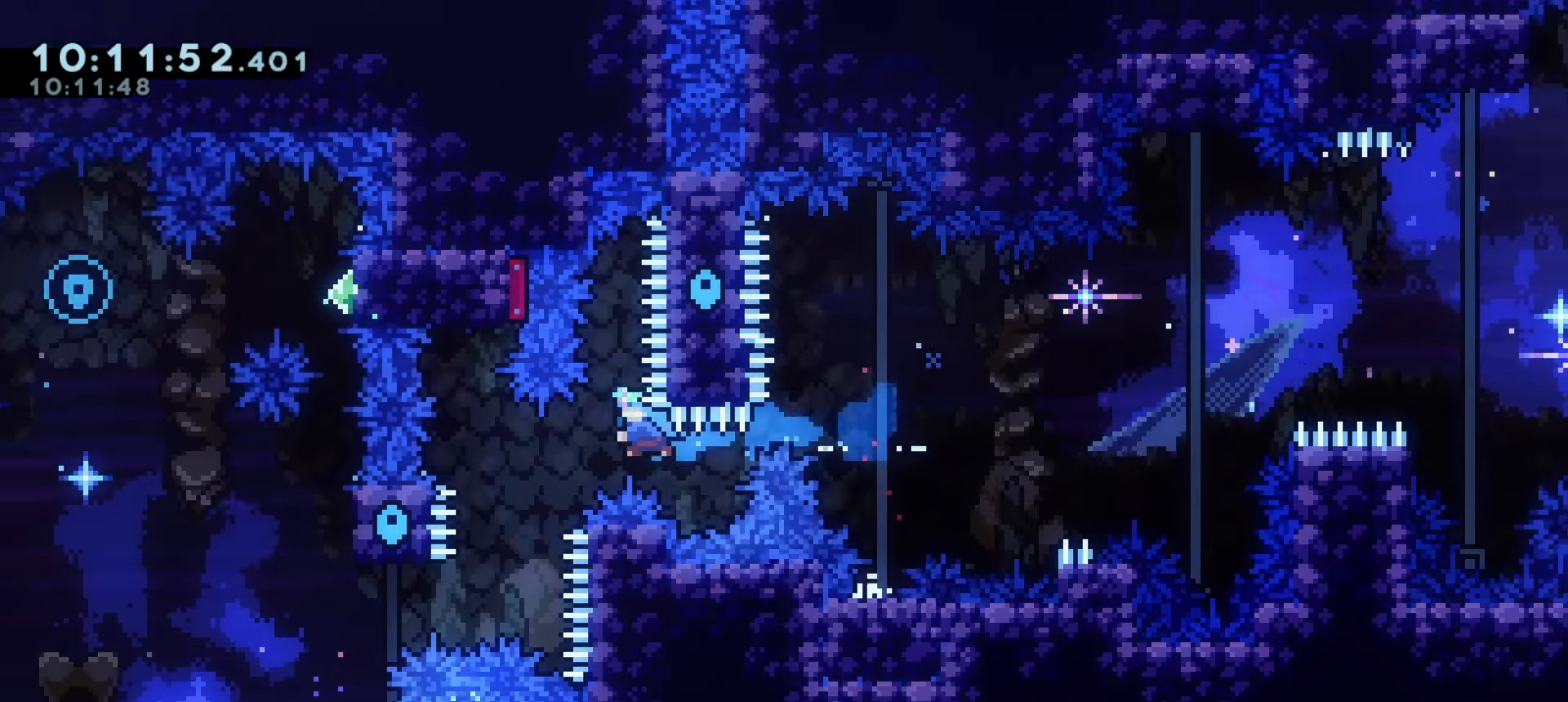
{"keys": ["a", "demo"], "events": [[250, "a", "up"], [333, "a", "down"], [367, "demo", "down"]]}
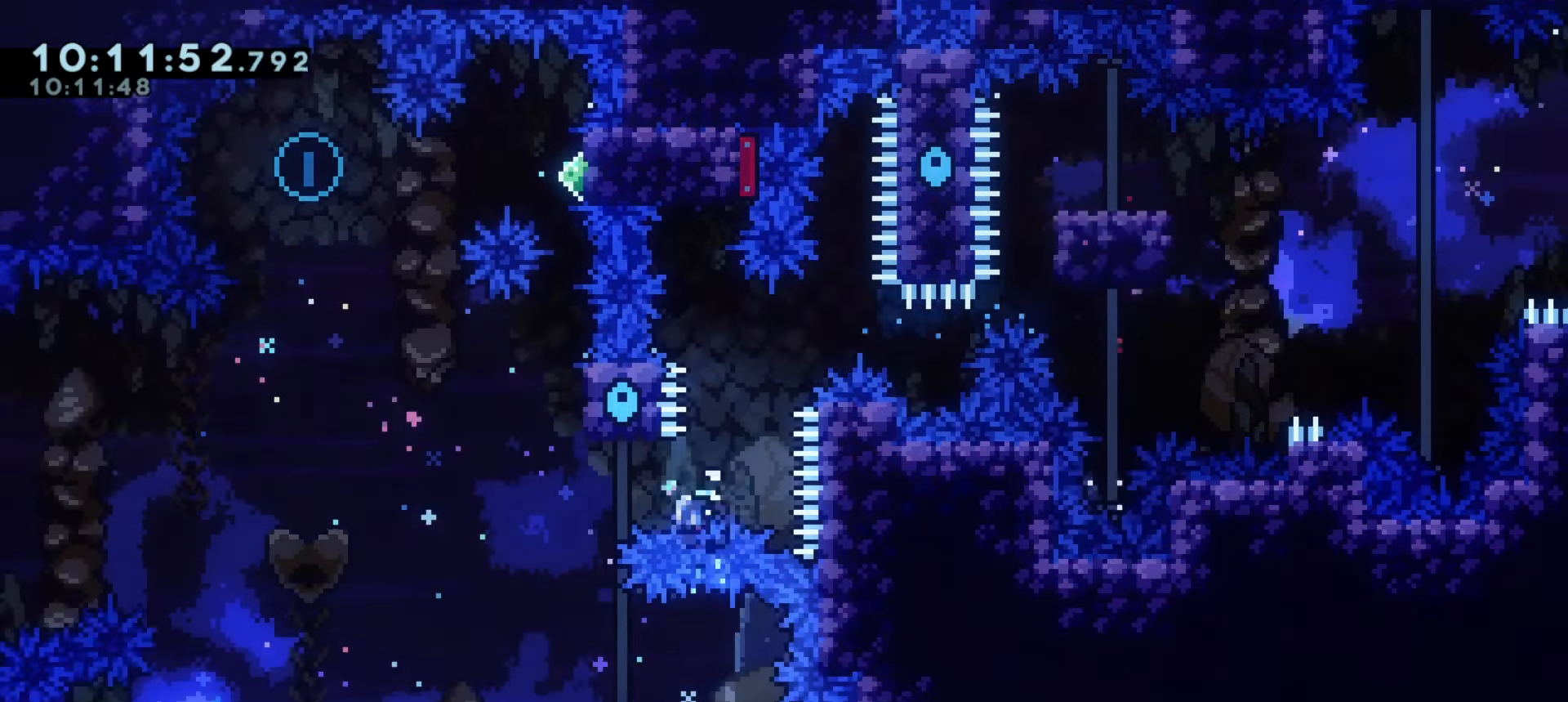
{"keys": ["a"], "events": [[67, "demo", "up"]]}
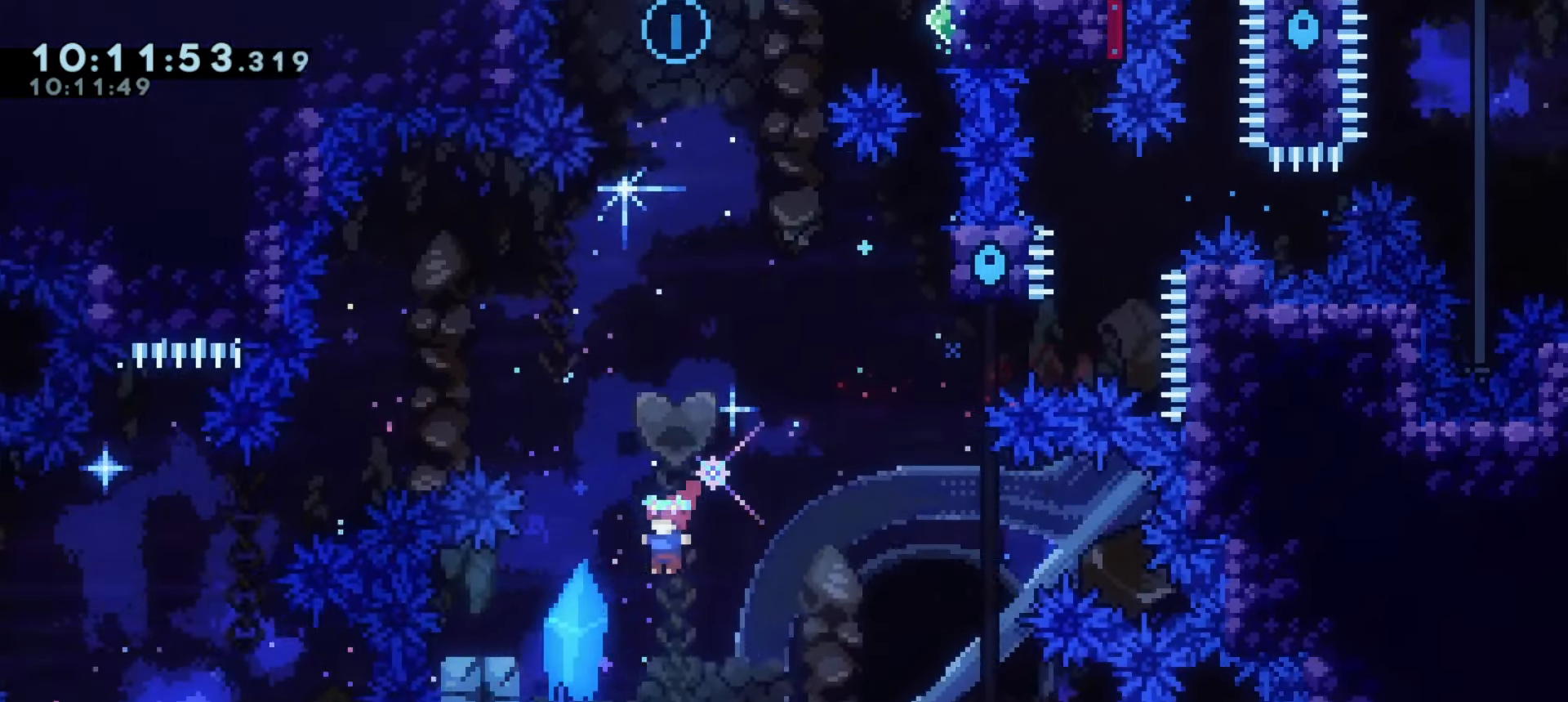
{"keys": [], "events": [[83, "a", "up"], [217, "dash", "down"], [217, "w", "down"], [333, "w", "up"], [367, "dash", "up"]]}
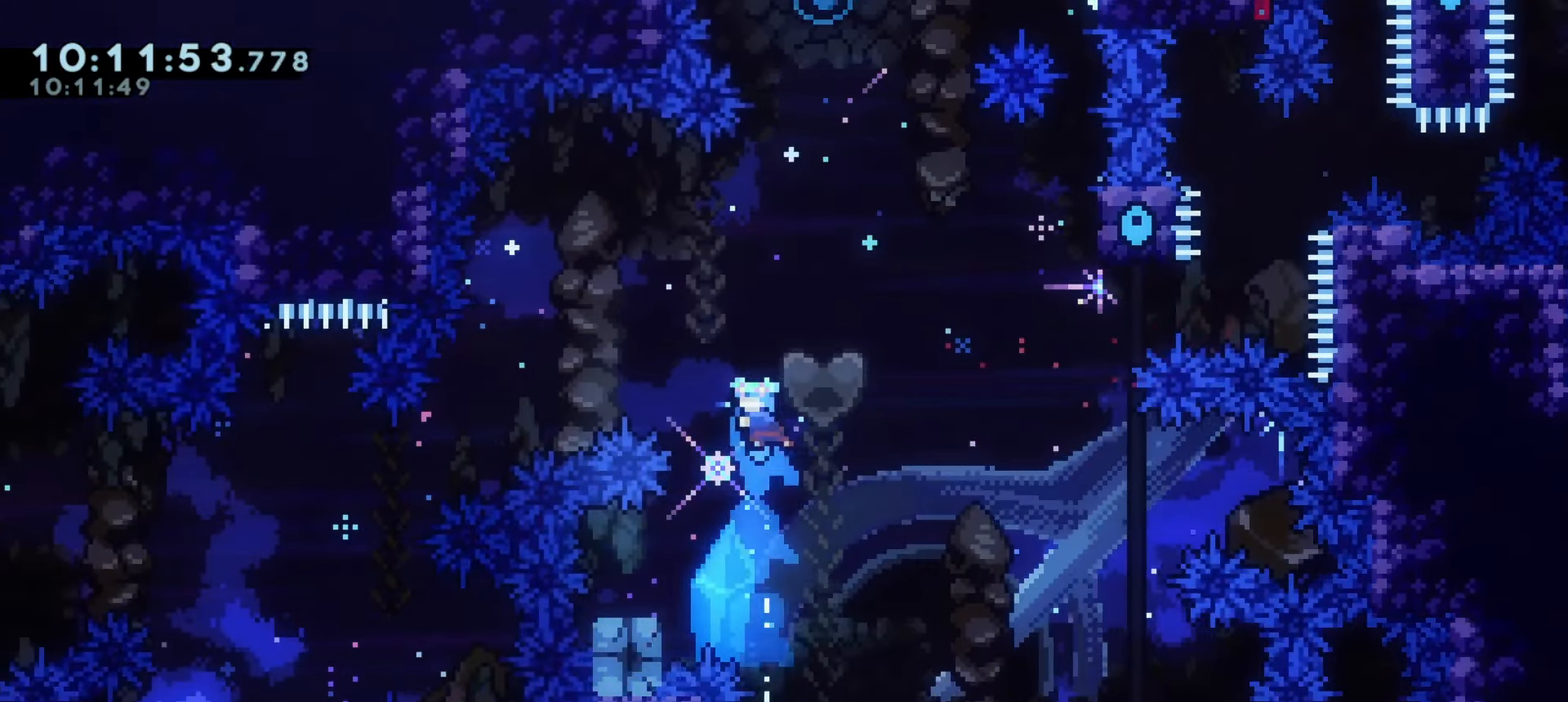
{"keys": [], "events": [[150, "a", "down"], [350, "a", "up"]]}
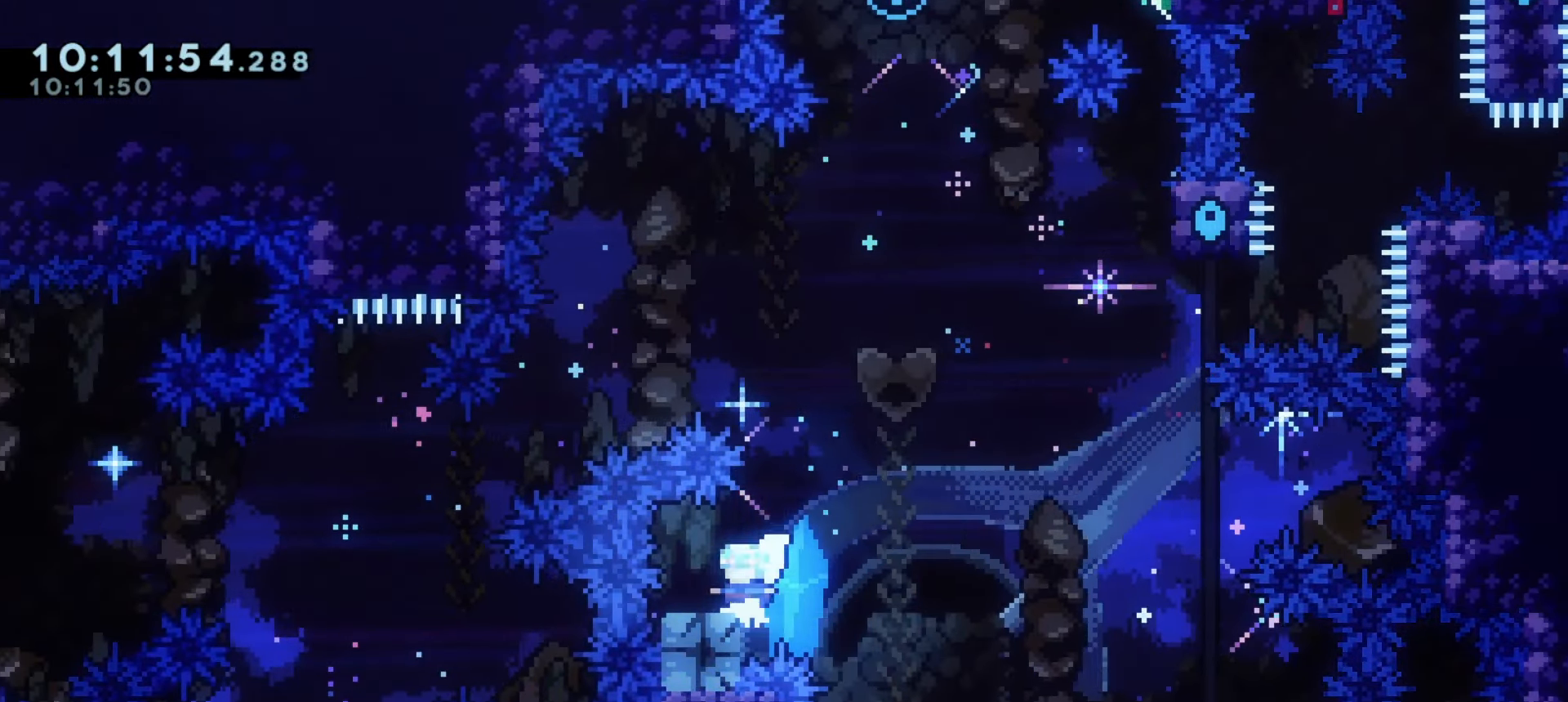
{"keys": ["a", "demo", "w"], "events": [[17, "d", "down"], [17, "j1", "down"], [100, "d", "up"], [450, "j1", "up"], [467, "a", "down"], [467, "demo", "down"], [467, "w", "down"]]}
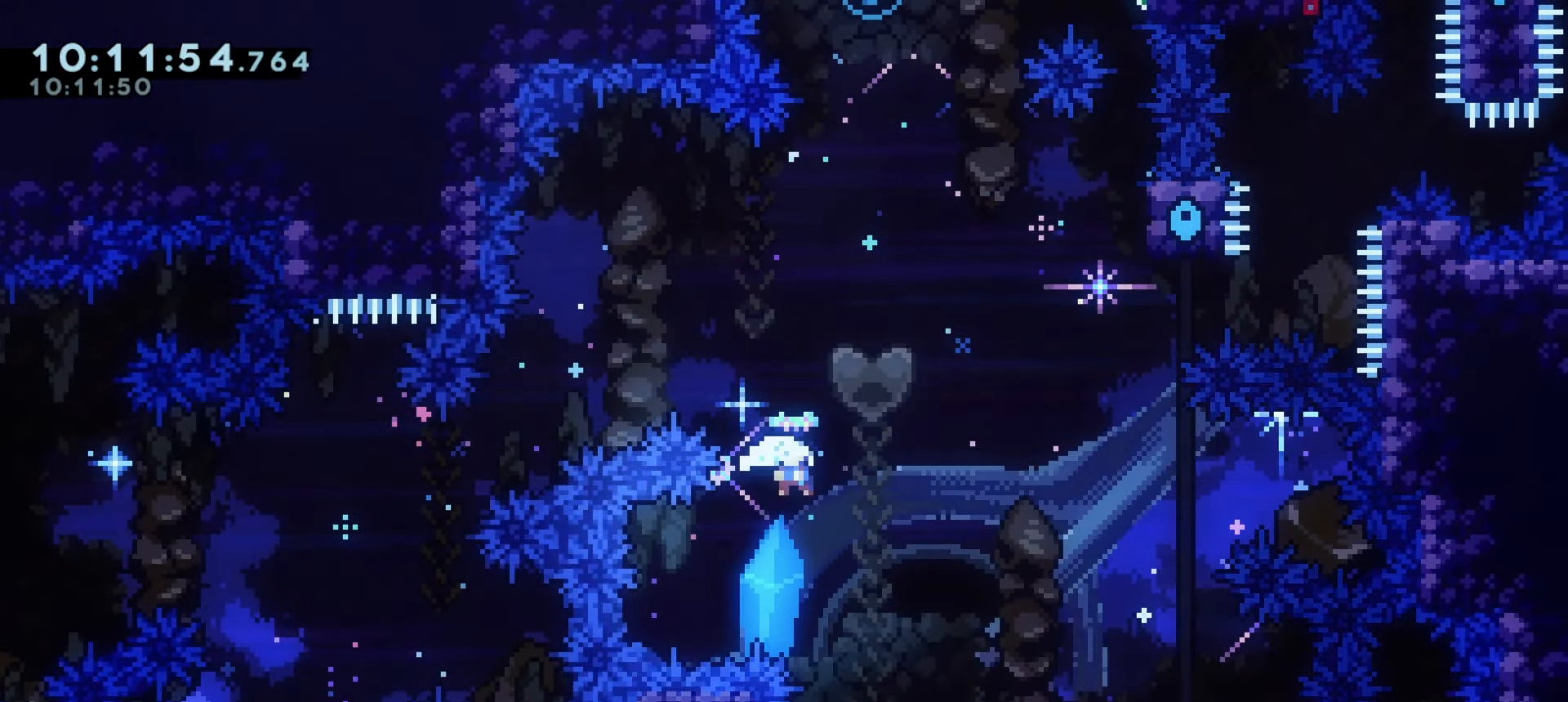
{"keys": ["a"], "events": [[133, "demo", "up"], [133, "w", "up"], [300, "a", "up"], [400, "a", "down"]]}
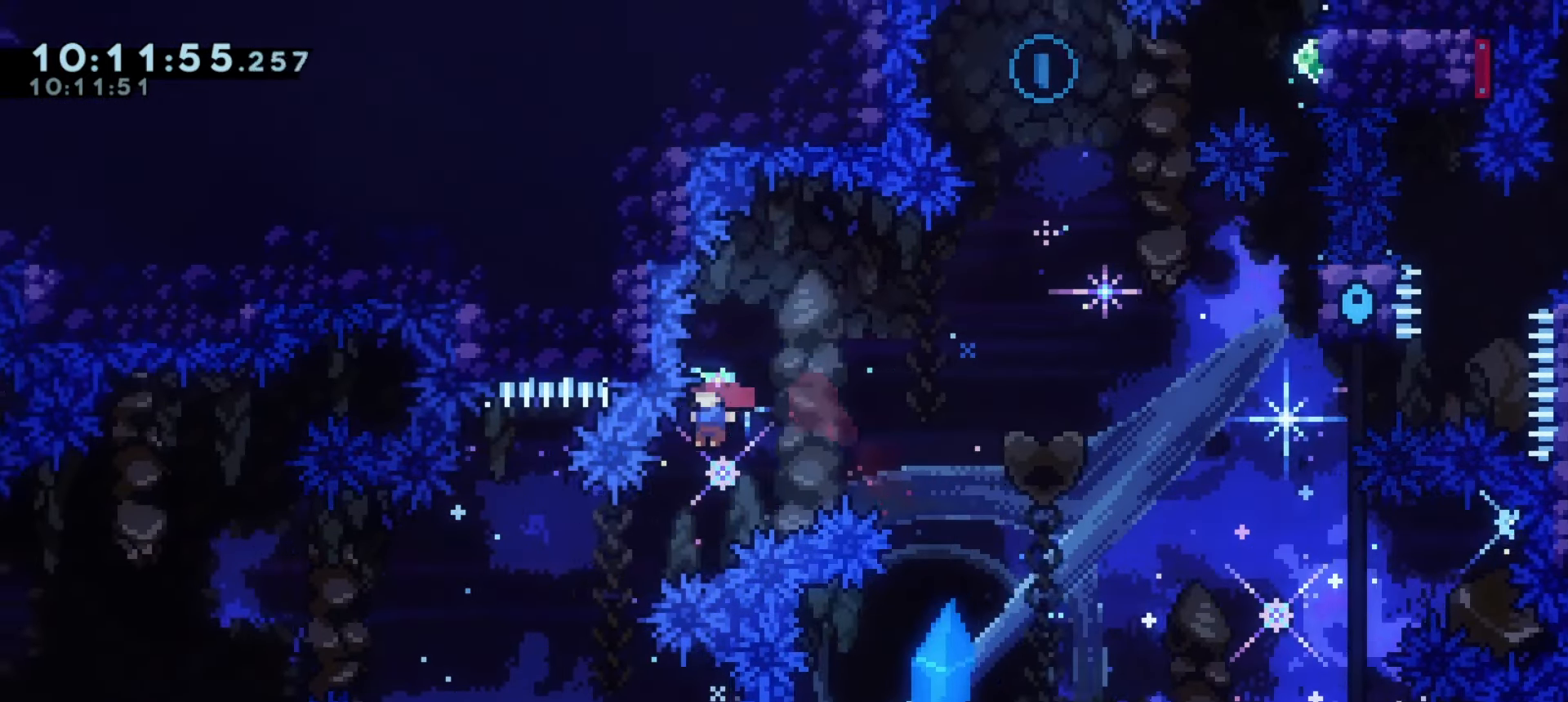
{"keys": ["a", "demo", "w"], "events": [[450, "w", "down"], [467, "demo", "down"]]}
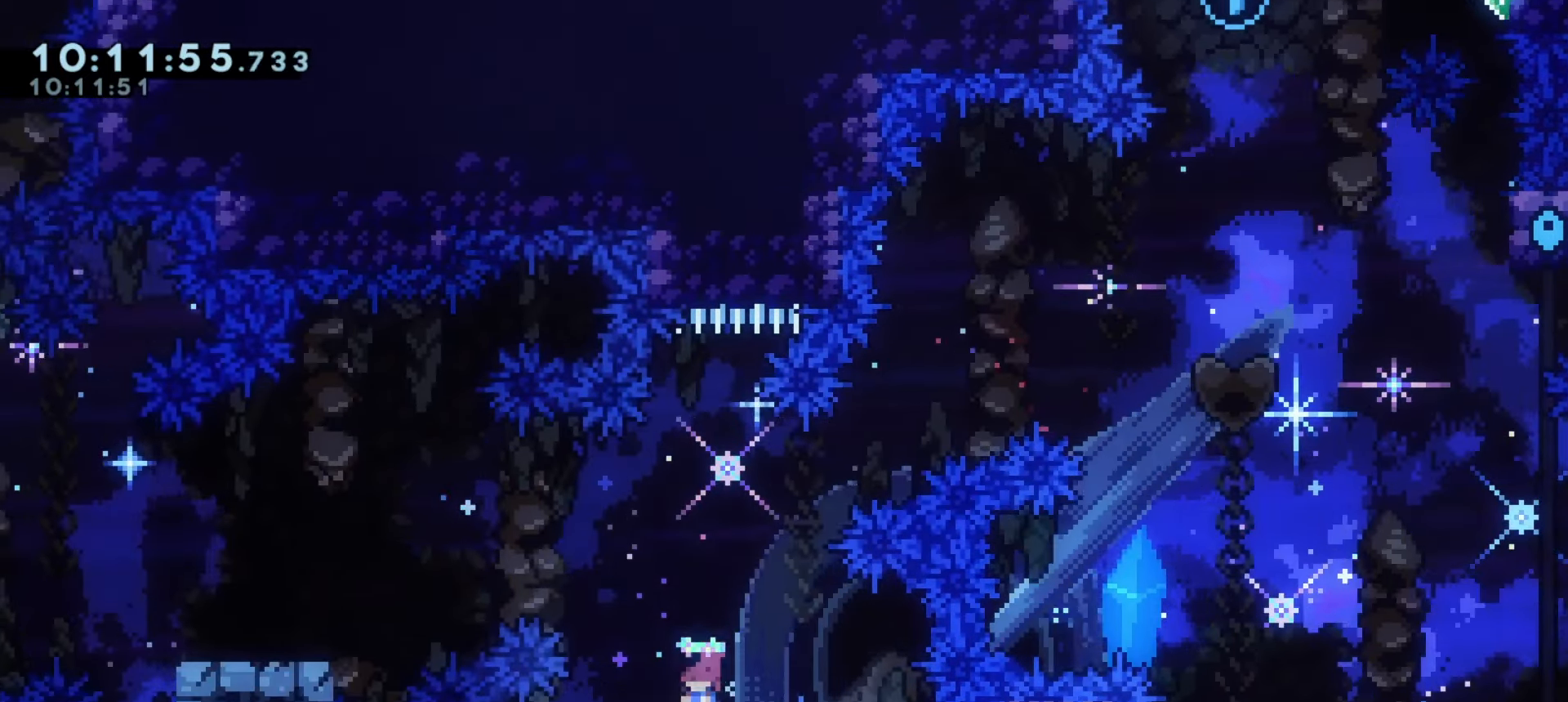
{"keys": ["a"], "events": [[117, "w", "up"], [150, "demo", "up"]]}
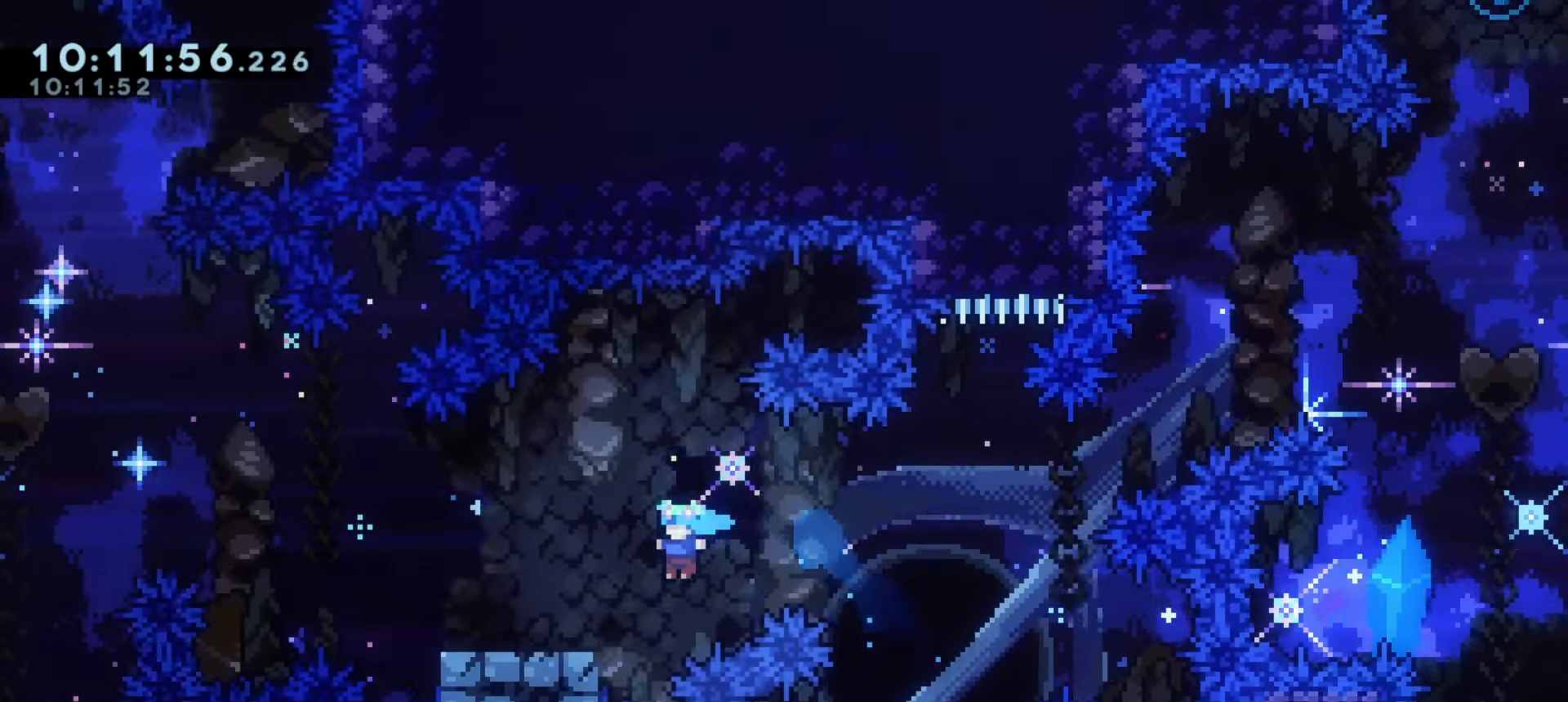
{"keys": ["a", "j1"], "events": [[133, "a", "up"], [133, "j1", "down"], [250, "a", "down"]]}
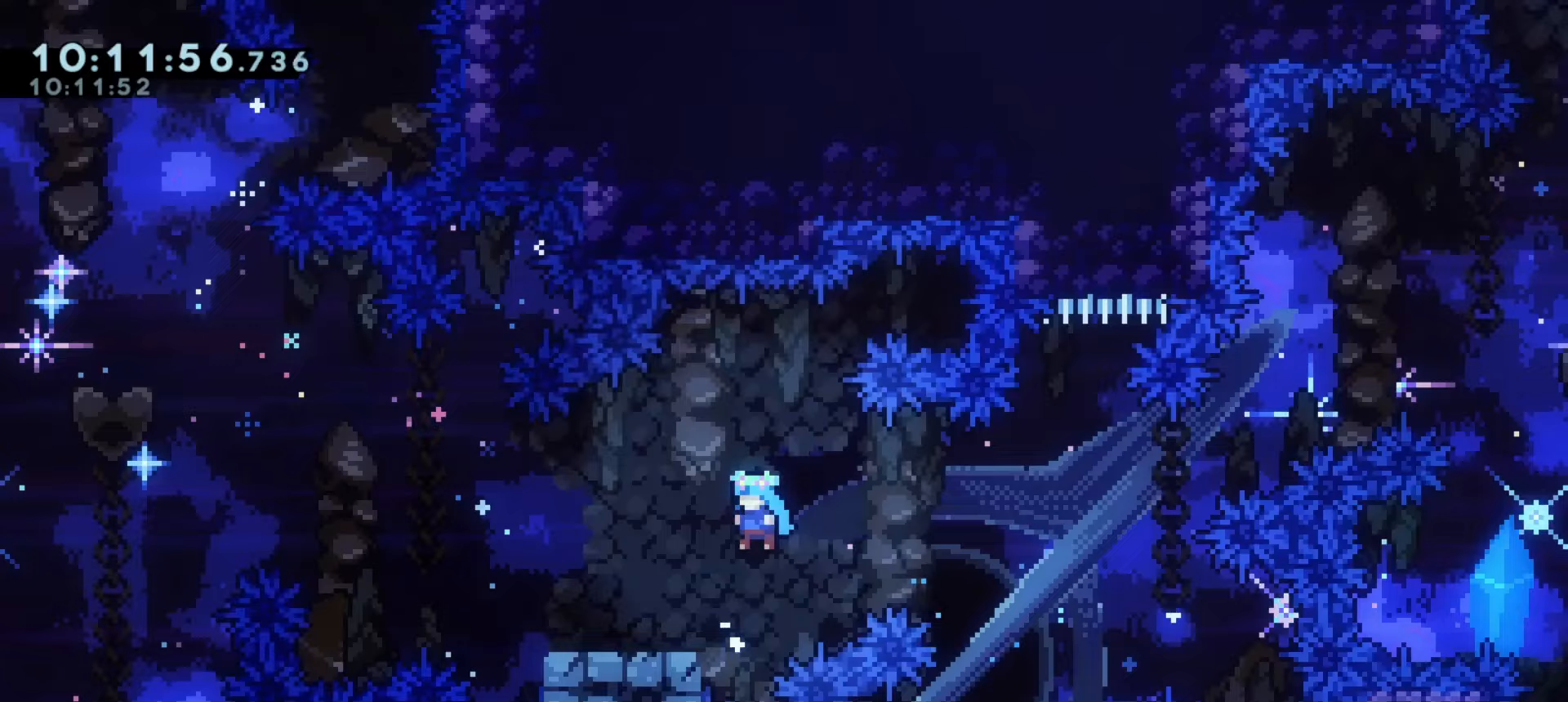
{"keys": ["a", "j1"], "events": [[217, "j1", "up"], [333, "j1", "down"]]}
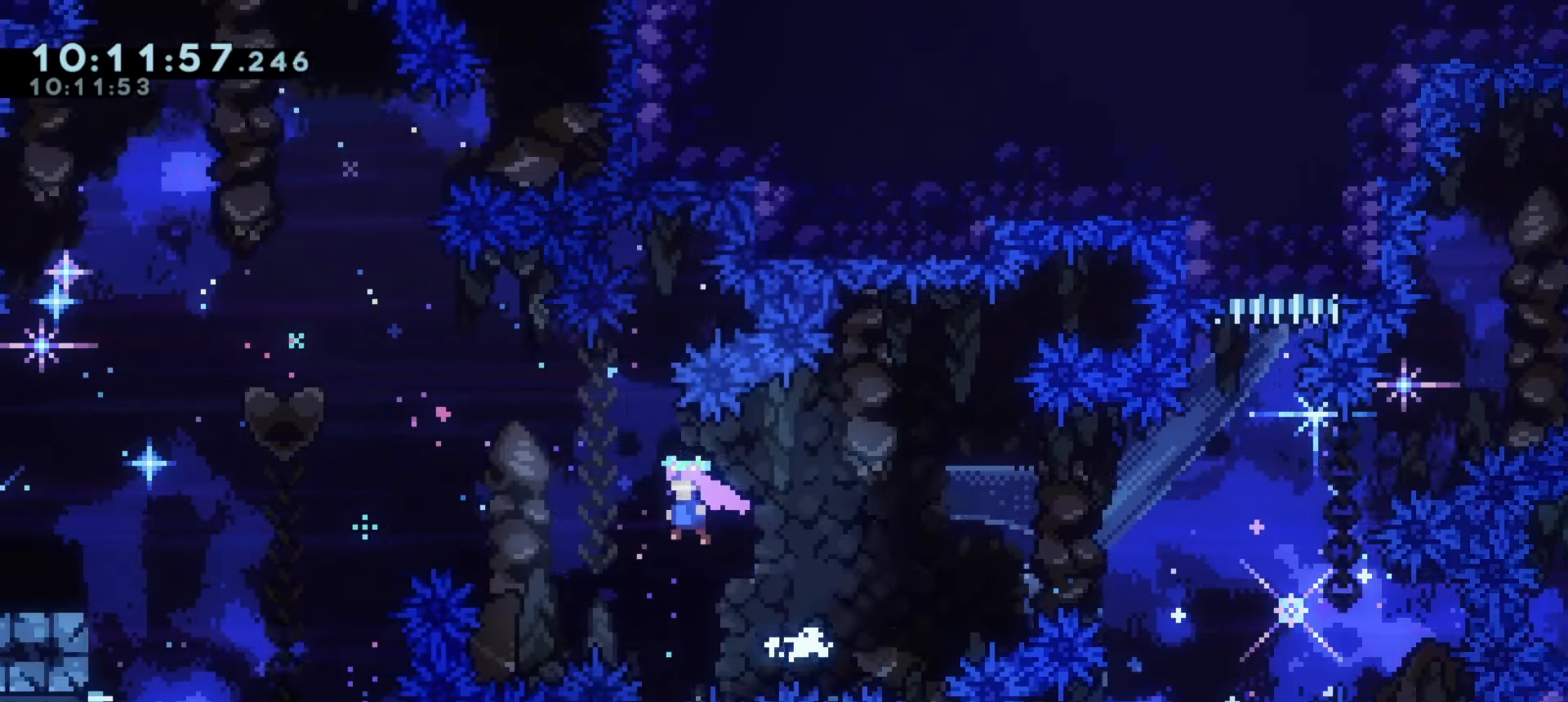
{"keys": ["a"], "events": [[317, "demo", "down"], [317, "j1", "up"], [333, "w", "down"], [467, "w", "up"], [500, "demo", "up"]]}
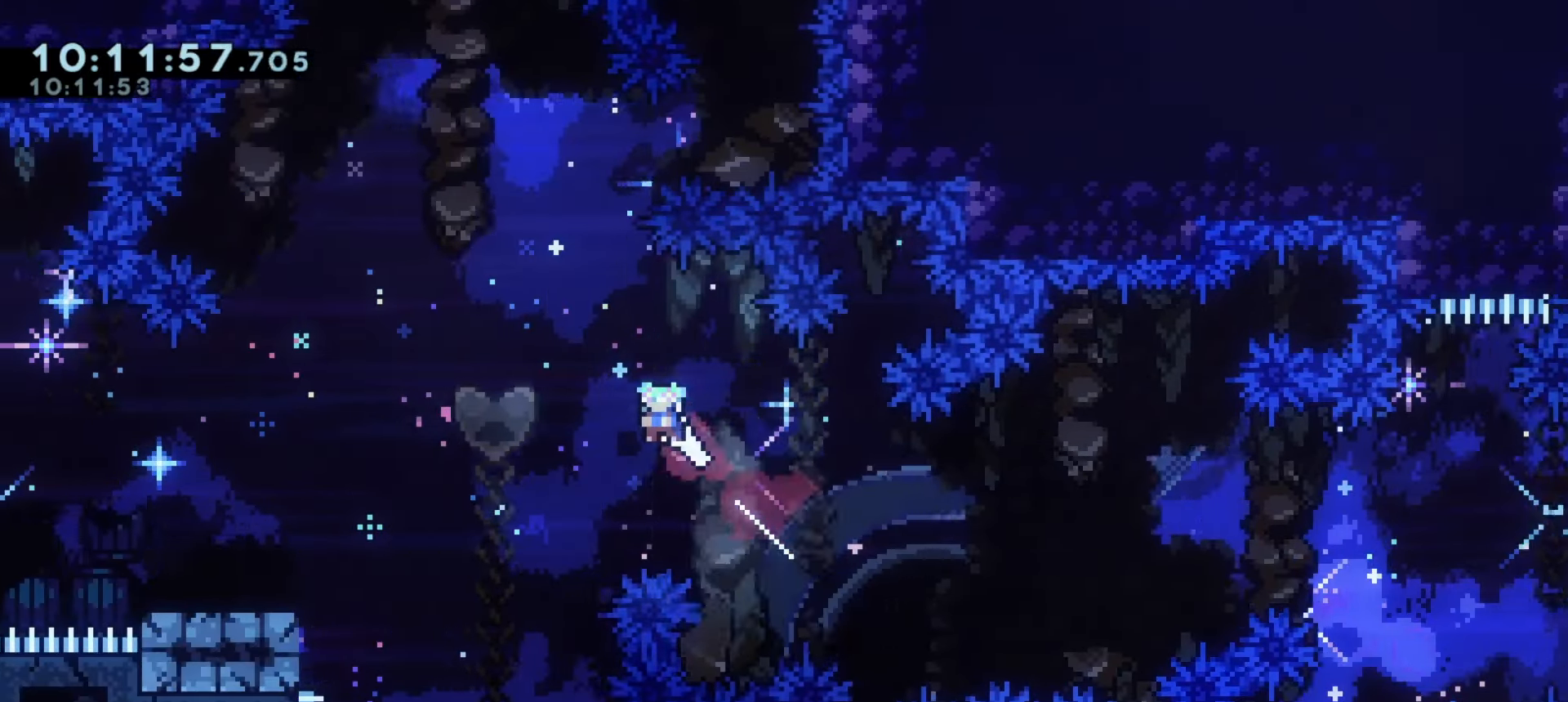
{"keys": ["a"], "events": [[233, "a", "up"], [367, "a", "down"]]}
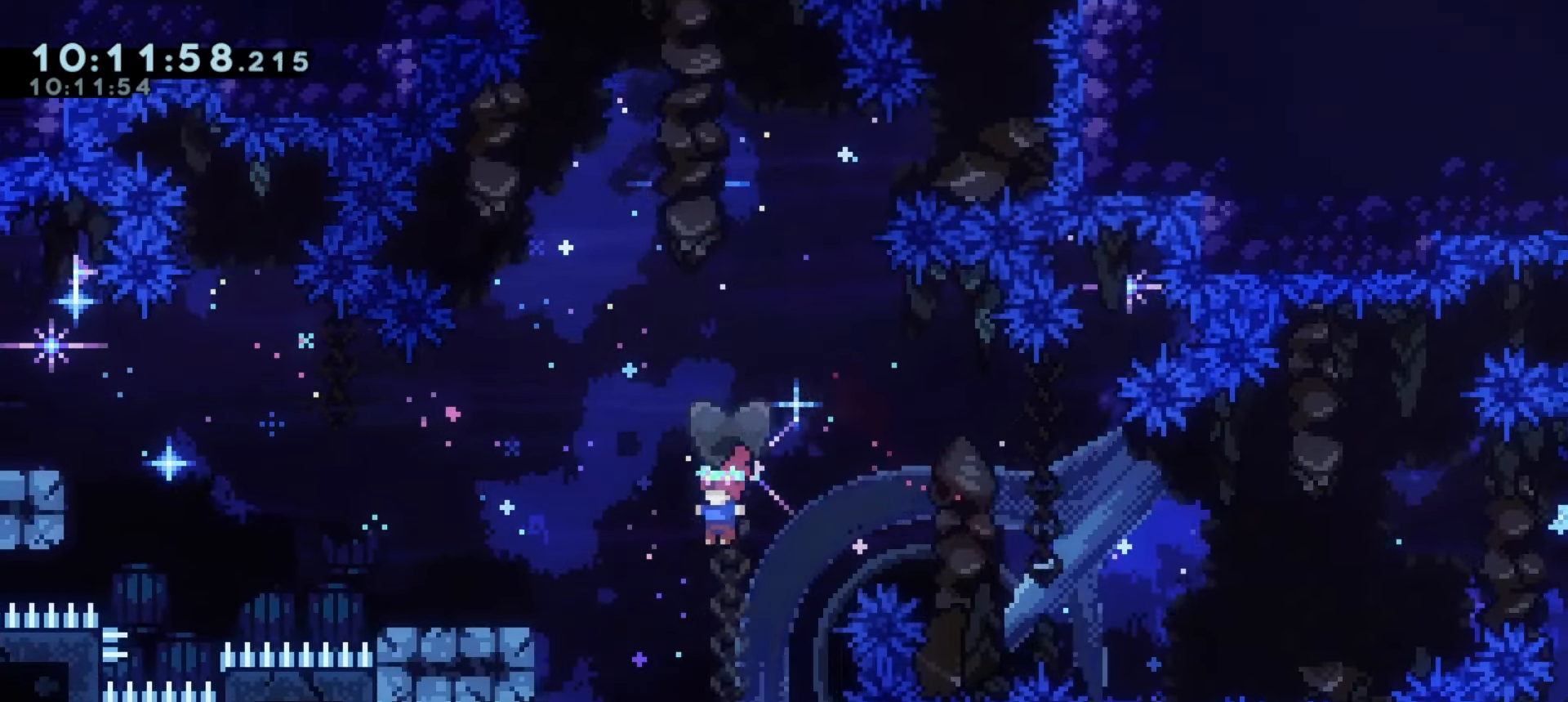
{"keys": [], "events": [[100, "w", "down"], [117, "demo", "down"], [267, "w", "up"], [317, "demo", "up"], [350, "a", "up"]]}
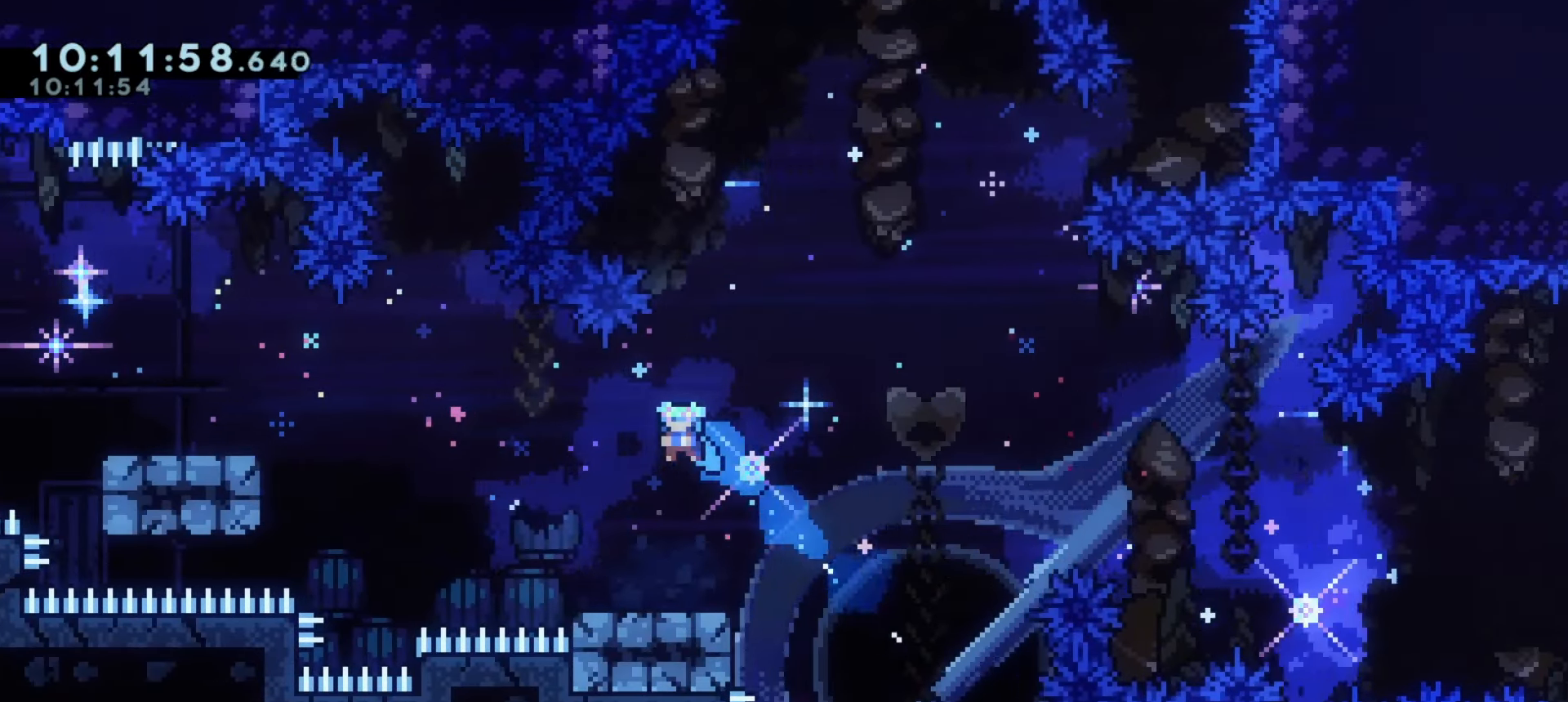
{"keys": ["a", "j1"], "events": [[100, "a", "down"], [333, "j1", "down"]]}
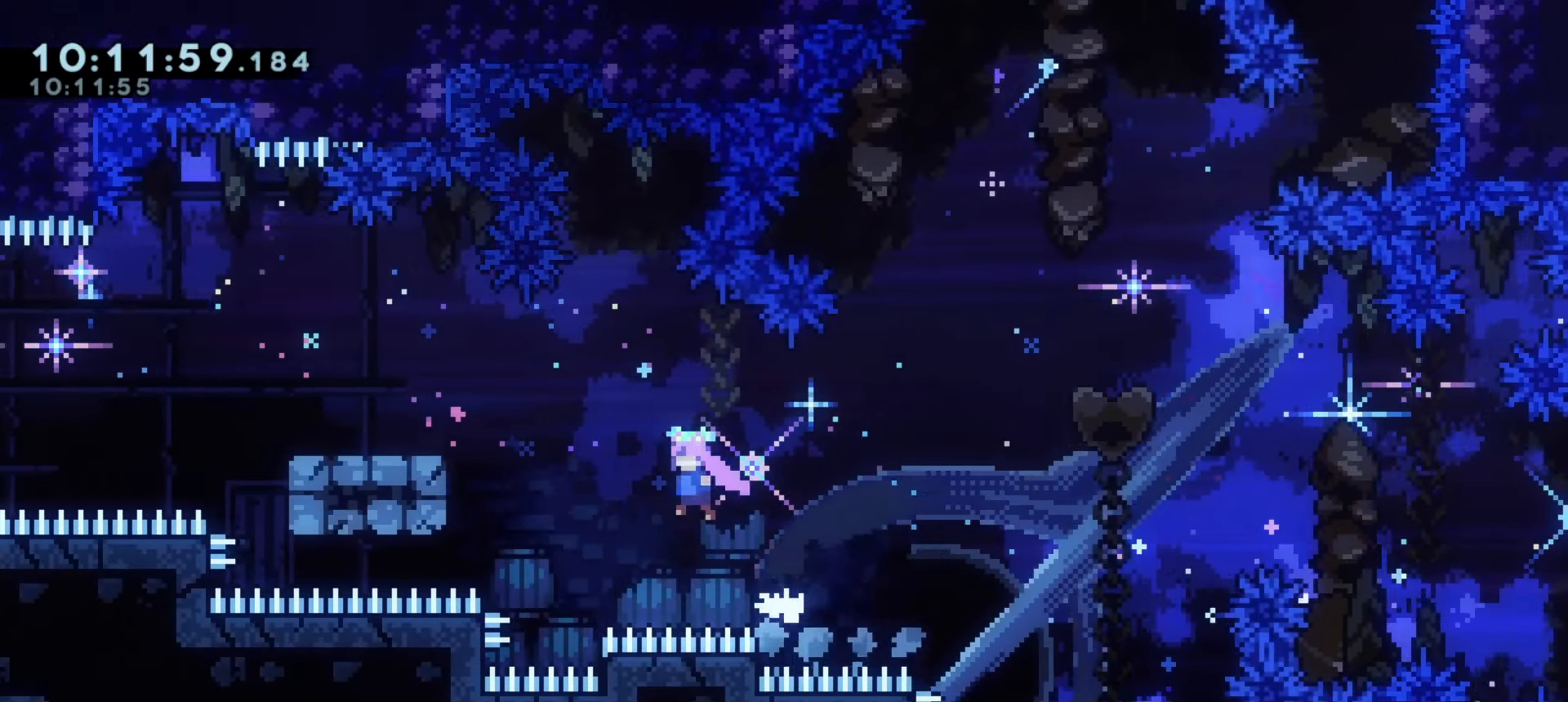
{"keys": ["a", "demo", "w"], "events": [[117, "a", "up"], [200, "j1", "up"], [333, "a", "down"], [367, "demo", "down"], [367, "w", "down"]]}
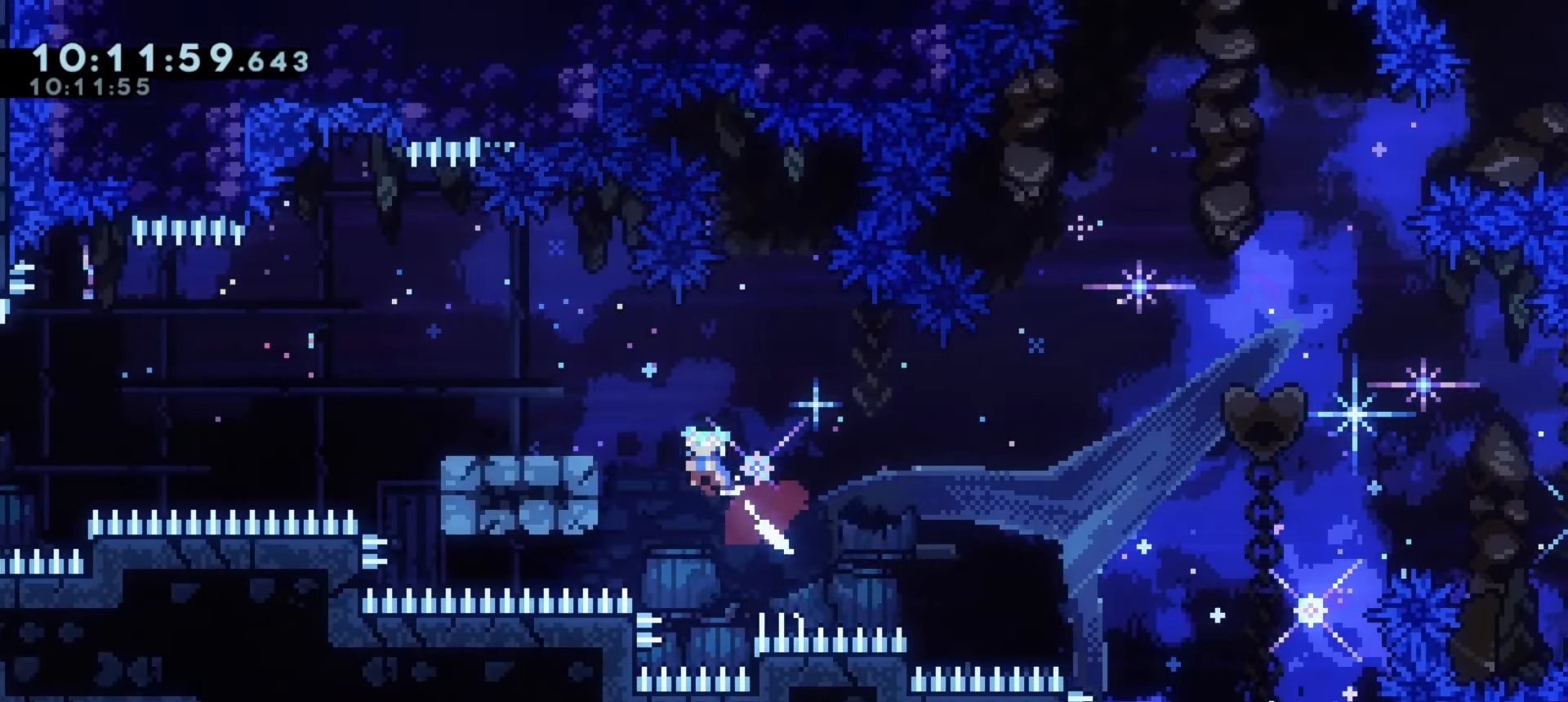
{"keys": ["a", "j1"], "events": [[33, "w", "up"], [67, "demo", "up"], [350, "d", "down"], [450, "d", "up"], [500, "j1", "down"]]}
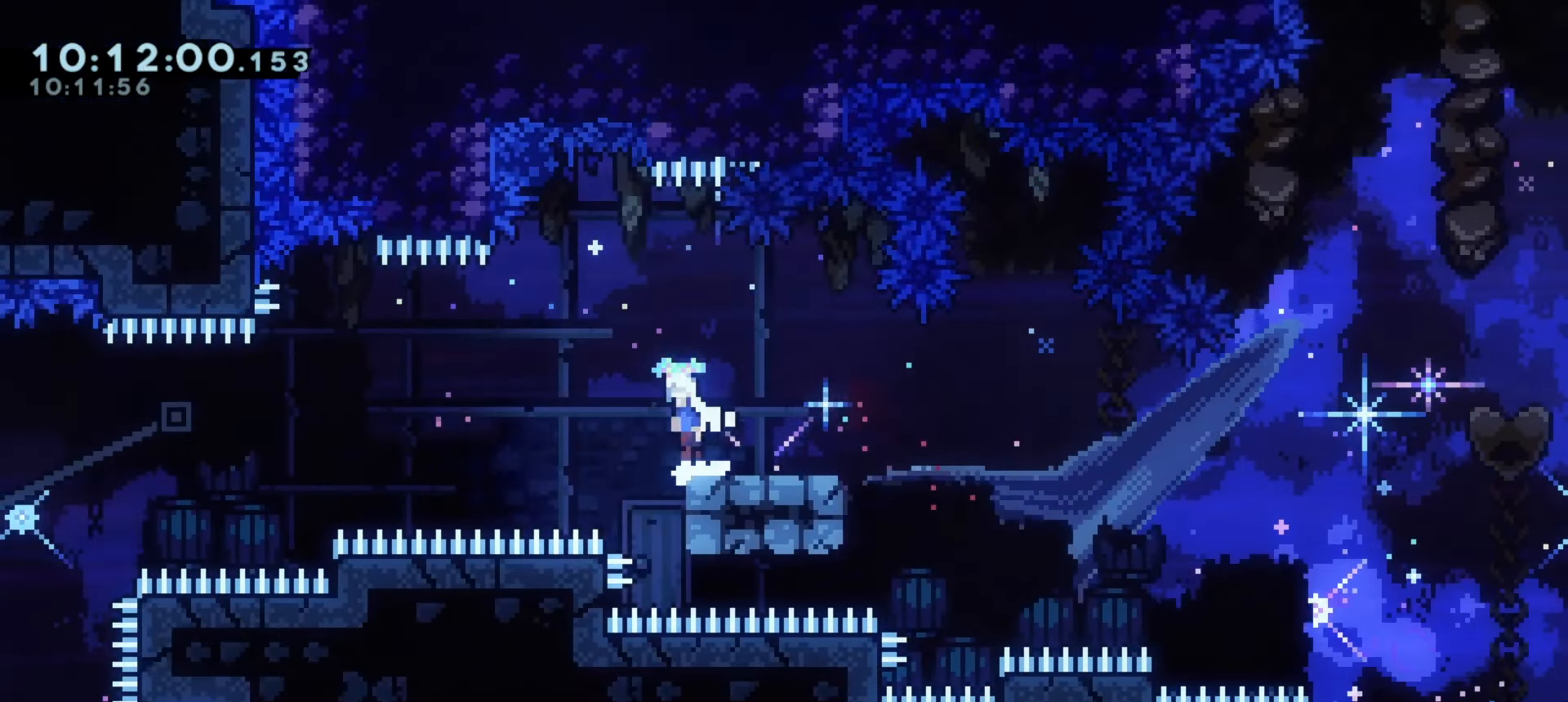
{"keys": ["a"], "events": [[400, "j1", "up"]]}
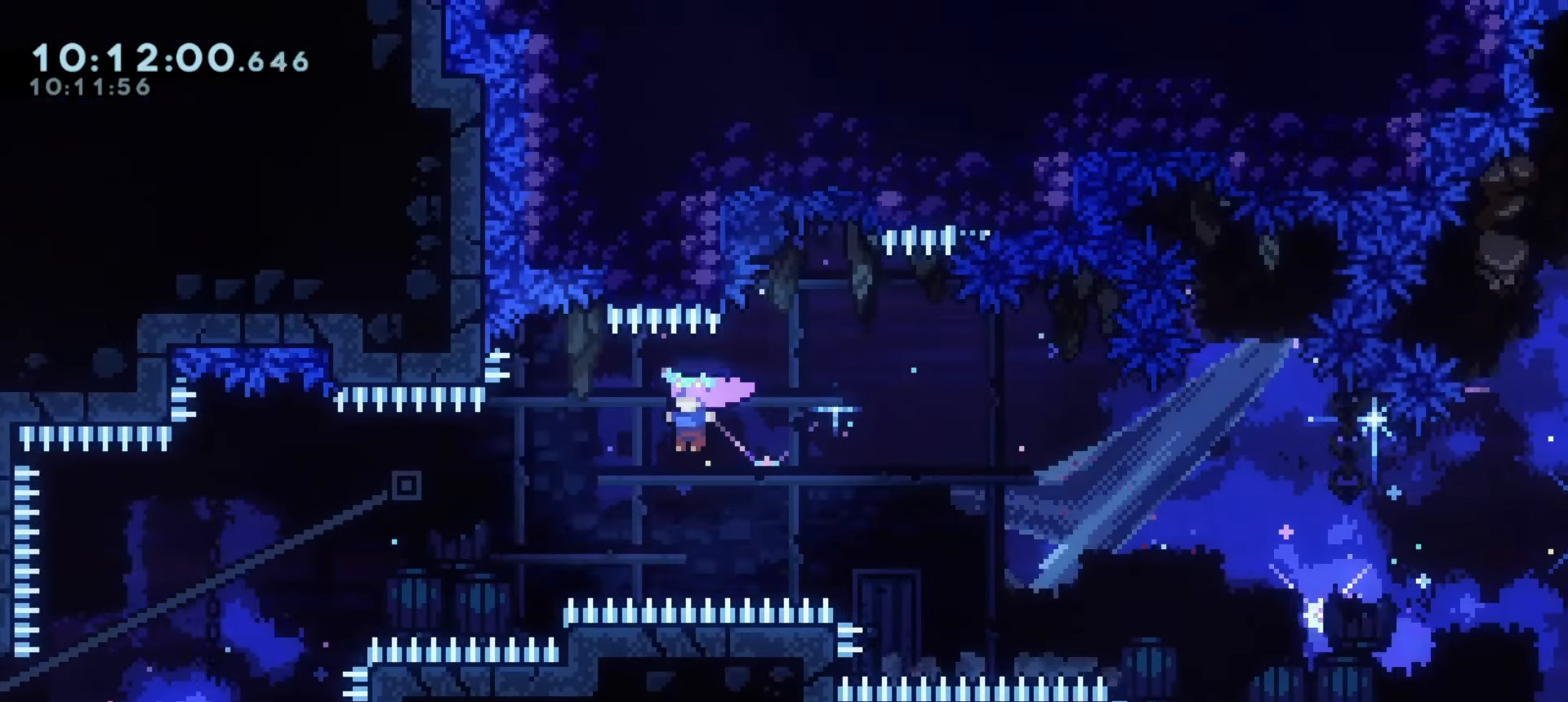
{"keys": ["a"]}
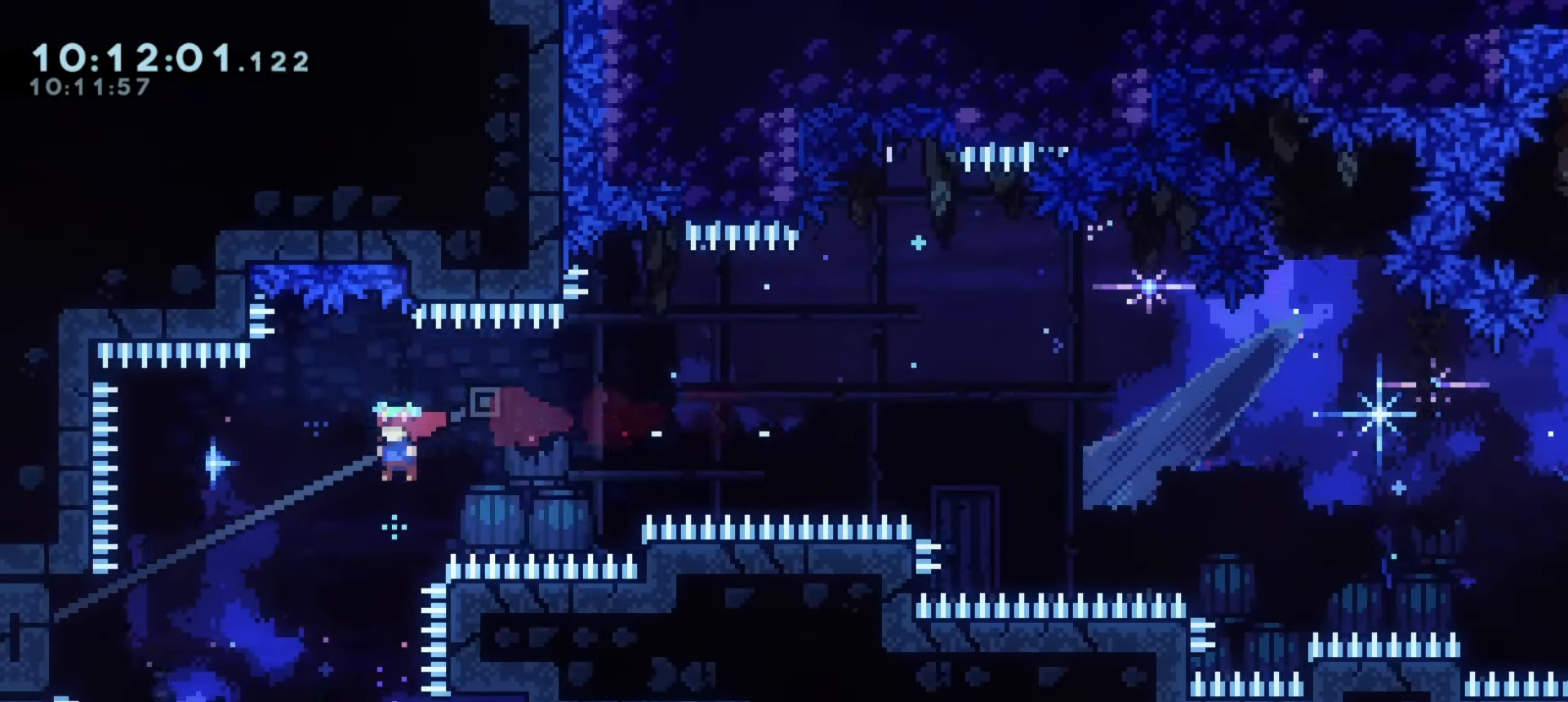
{"keys": ["d", "grab"]}
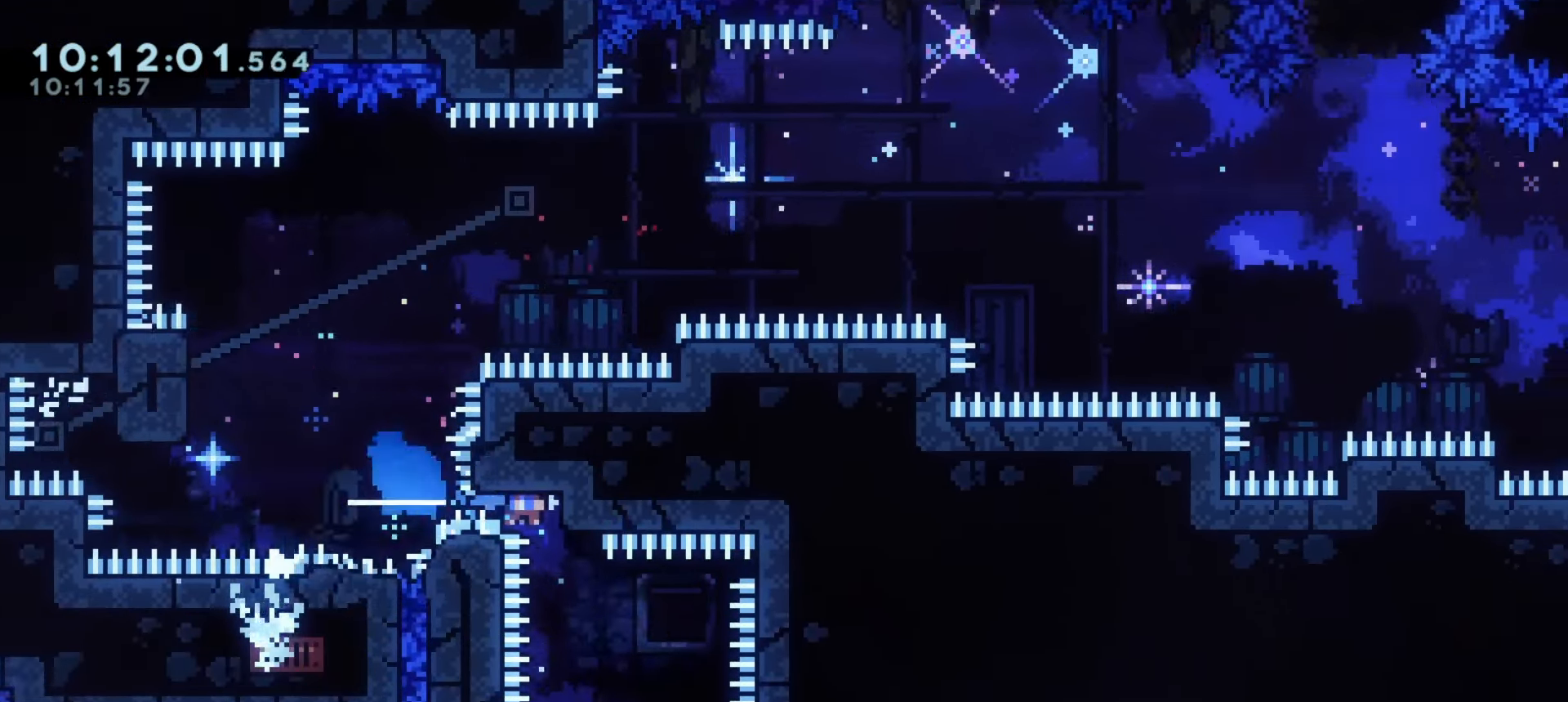
{"keys": ["d", "grab"], "events": [[267, "d", "up"], [500, "d", "down"]]}
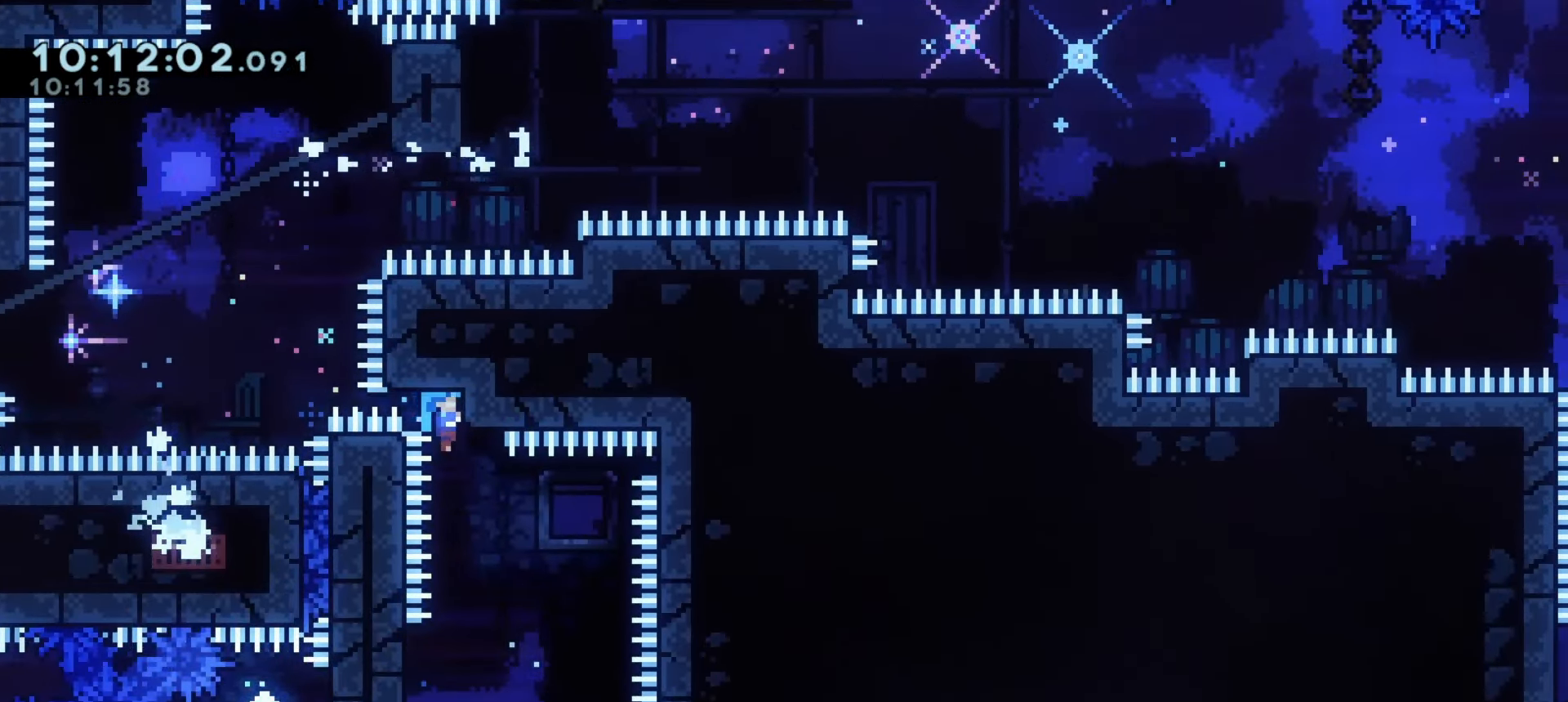
{"keys": ["d", "grab", "j1"], "events": [[150, "j1", "down"], [367, "j1", "up"], [433, "j1", "down"]]}
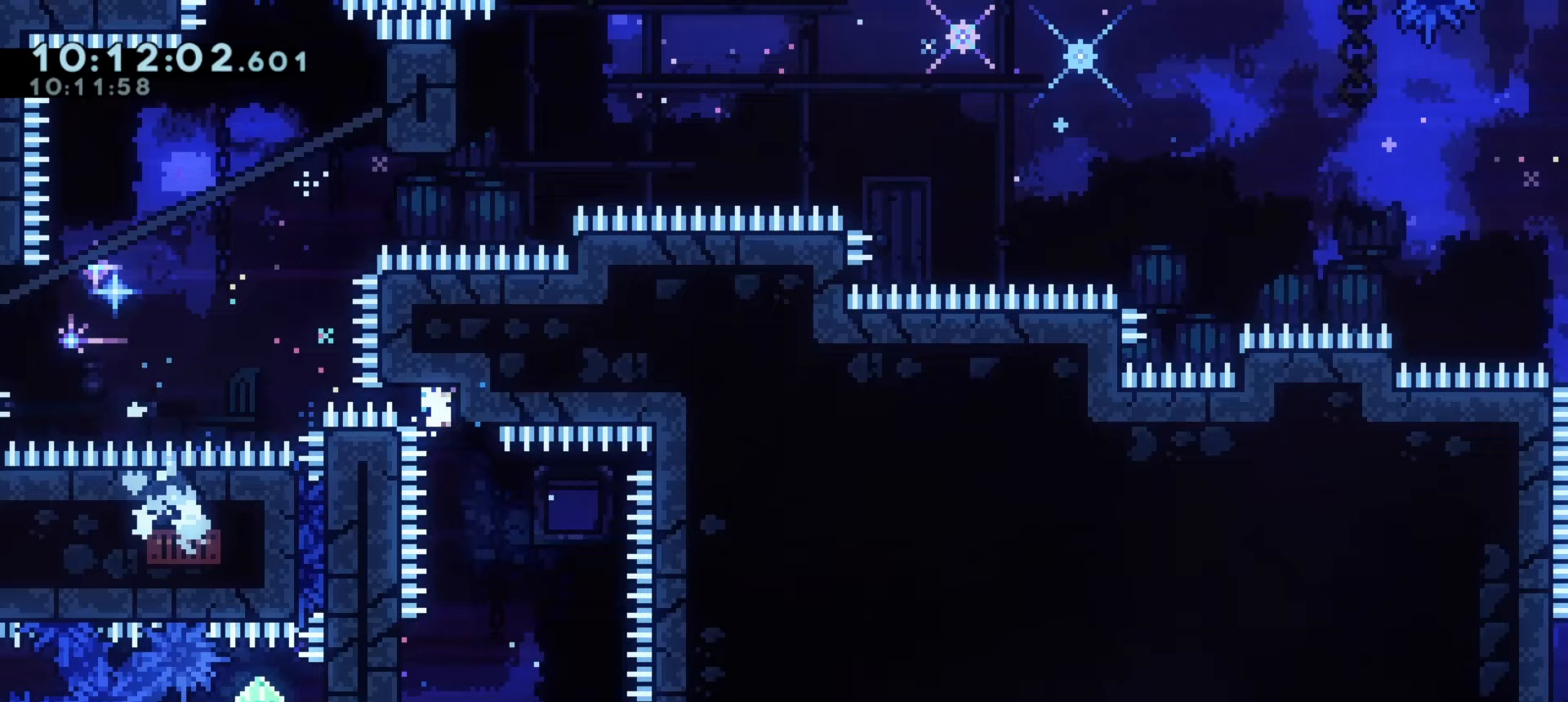
{"keys": ["grab"], "events": [[150, "j1", "up"], [217, "d", "up"]]}
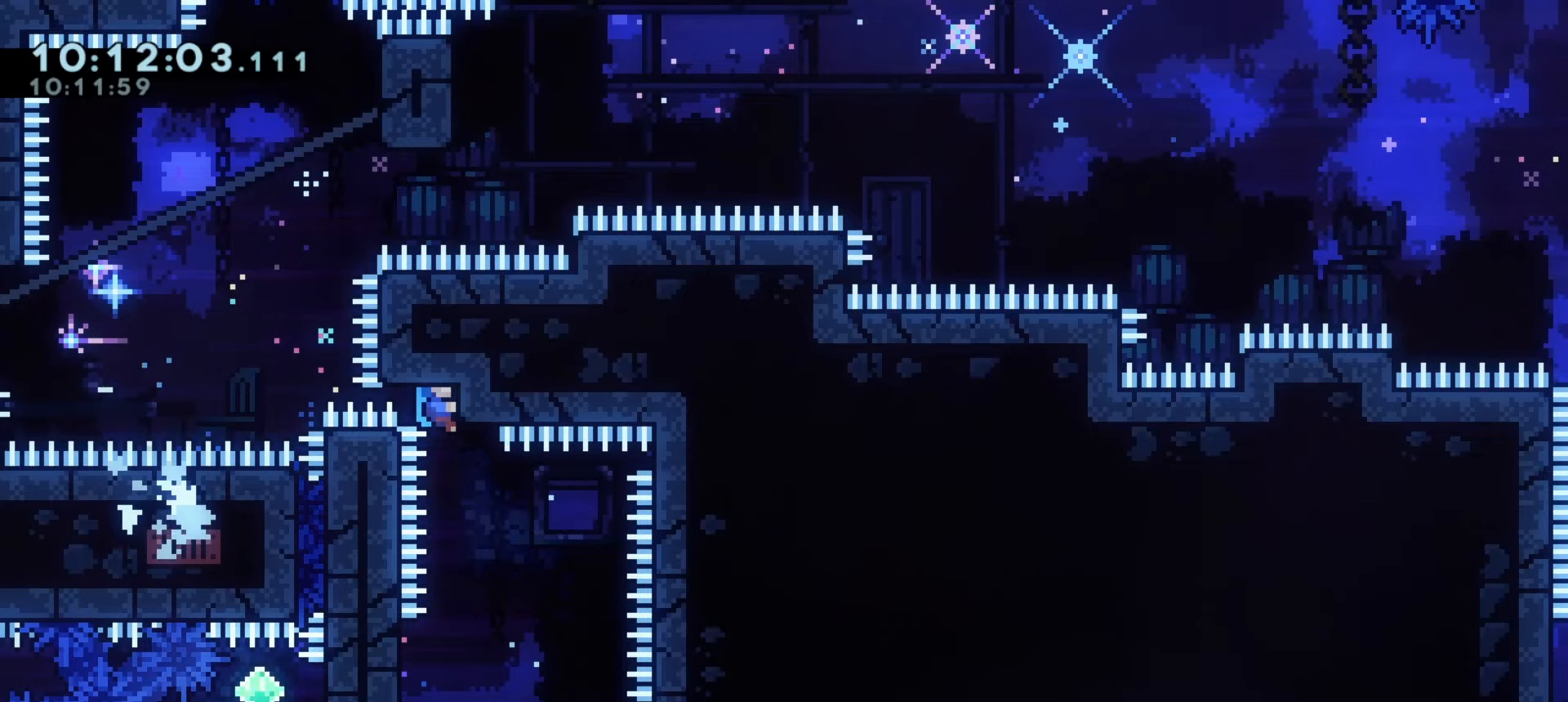
{"keys": []}
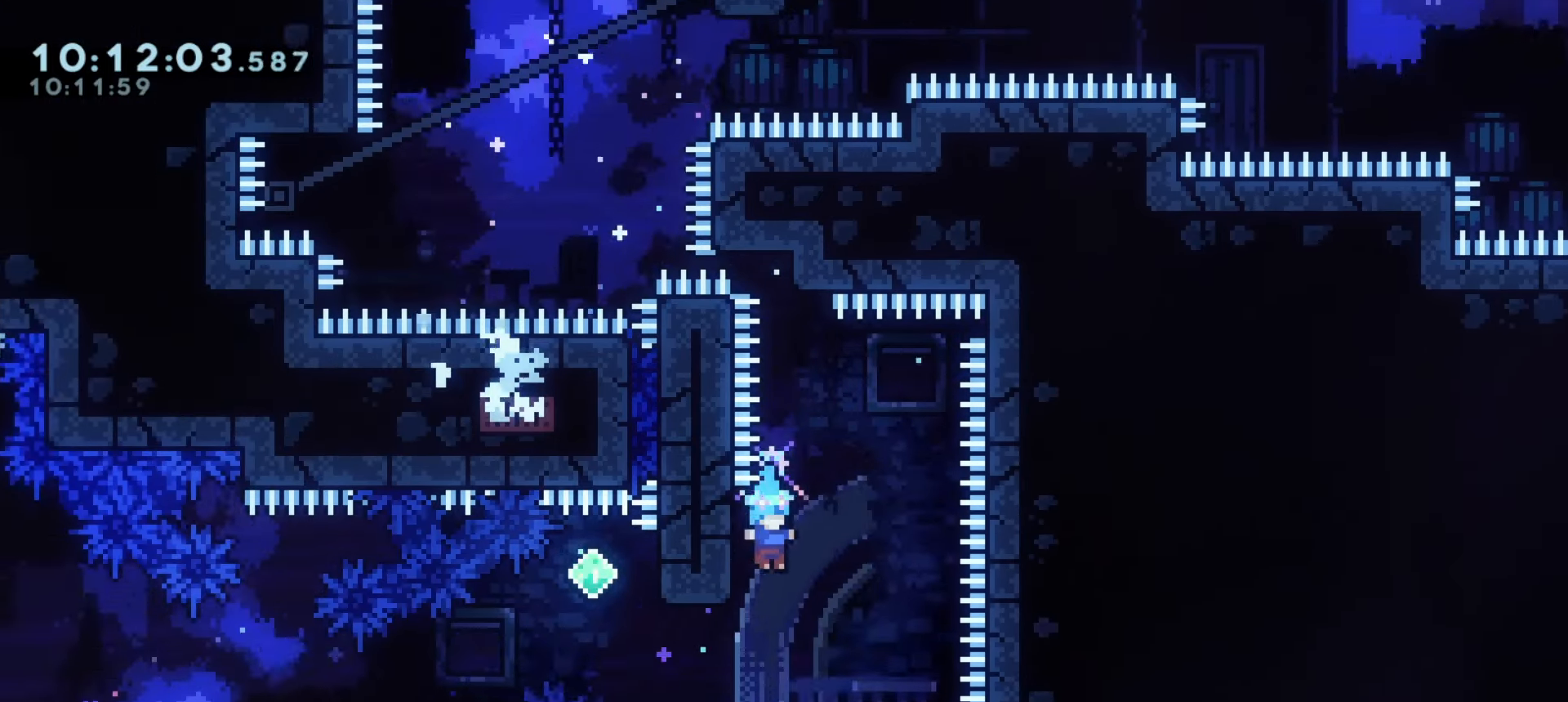
{"keys": ["demo", "w"], "events": [[33, "a", "down"], [167, "a", "up"], [467, "demo", "down"], [467, "w", "down"]]}
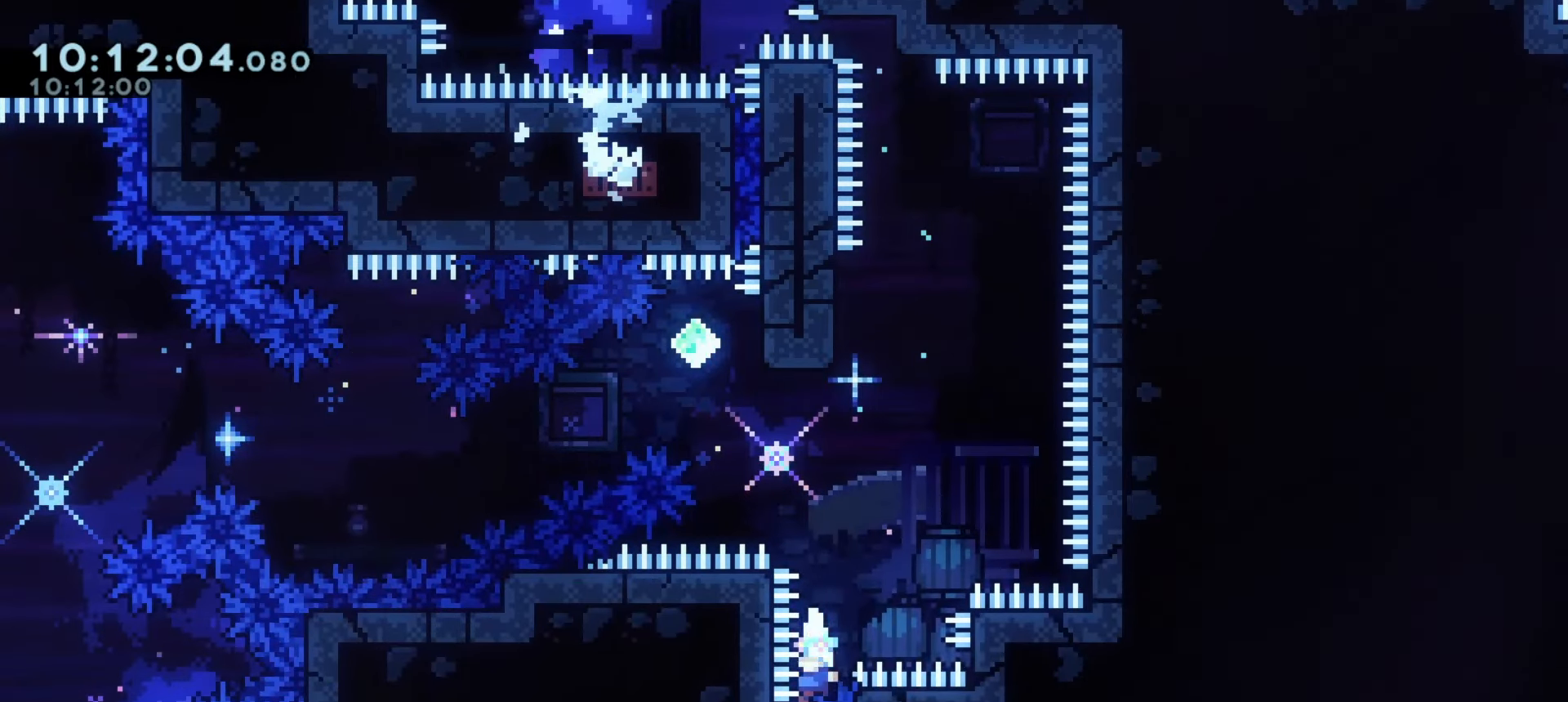
{"keys": [], "events": [[167, "demo", "up"], [167, "w", "up"], [333, "d", "down"], [483, "d", "up"]]}